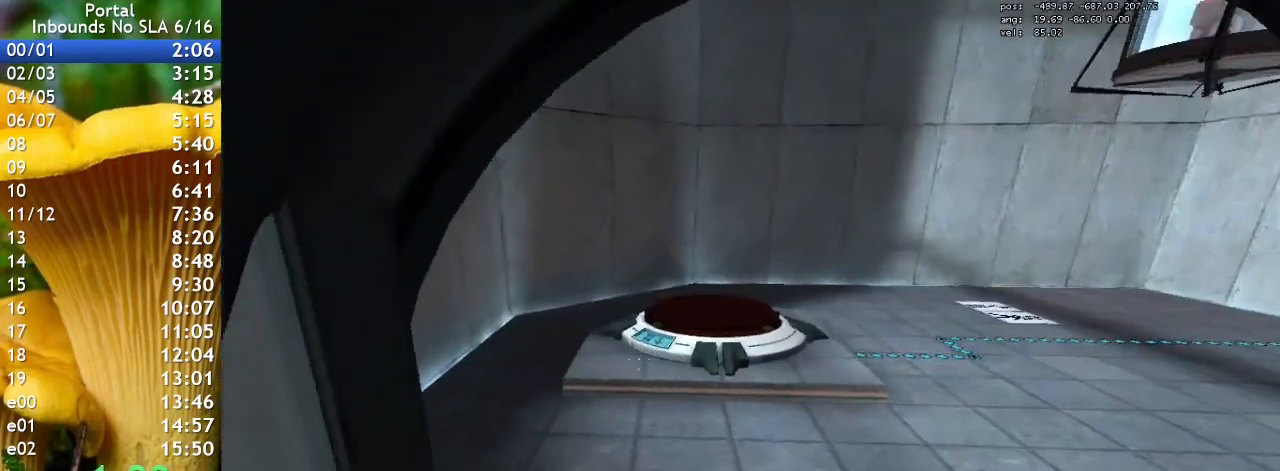
Gameplay with keyboard; each line is a JSON object with the keys held at the frame after it. "events" lists presses ("down") and releases ("up") of "1", "2", "3", "4", "5", "a", "alt", "c", "caps_lock", "ctrl", "d", "e", "f", "g", "q", "r", "s", "shift", "space", "t", "tab", "v", "w", "x" and "z" between this image and that frame as [ms after this image, input, new state], when the widget could be followed in between. No other keys are recorded. Mouse input is not recorded.
{"keys": ["w"], "events": [[100, "w", "down"], [333, "d", "up"]]}
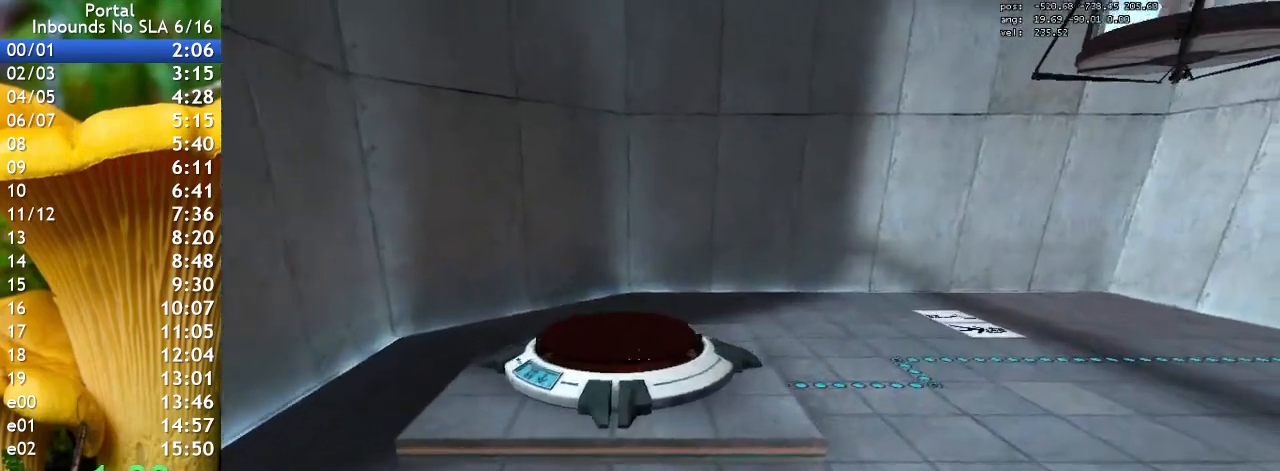
{"keys": ["d"], "events": [[100, "d", "down"], [500, "w", "up"]]}
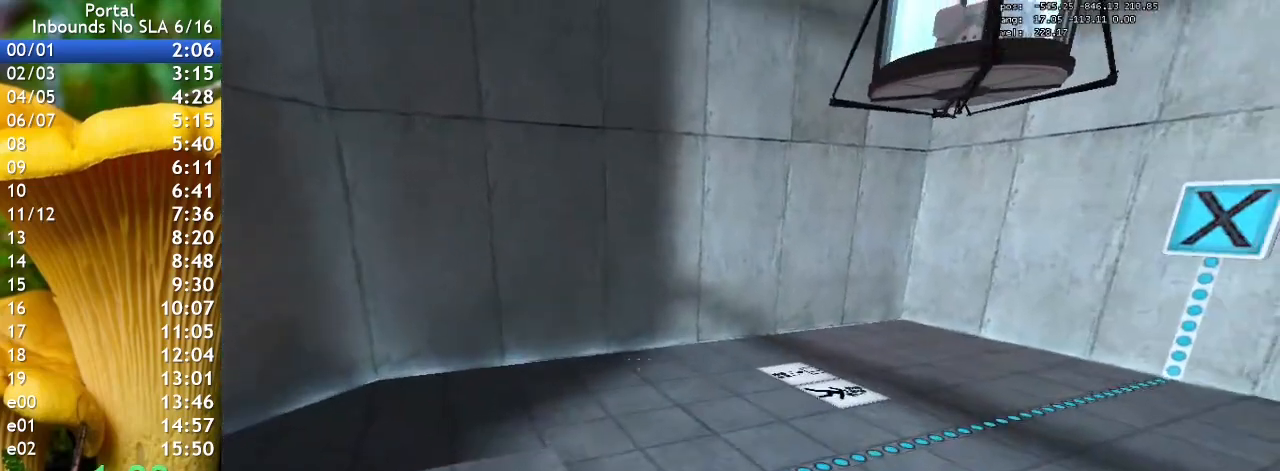
{"keys": ["d", "w"], "events": [[433, "w", "down"]]}
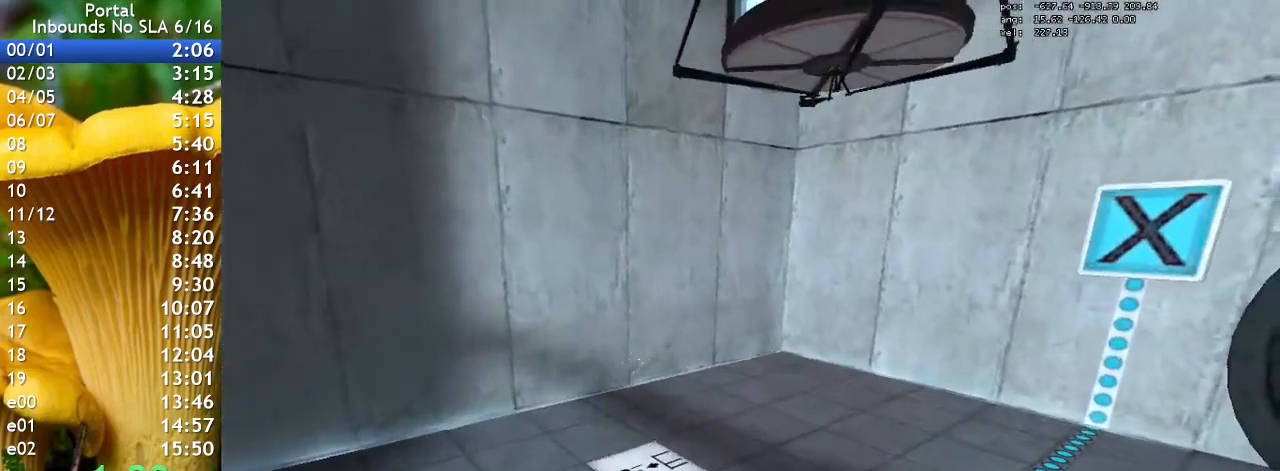
{"keys": ["d"], "events": [[33, "w", "up"]]}
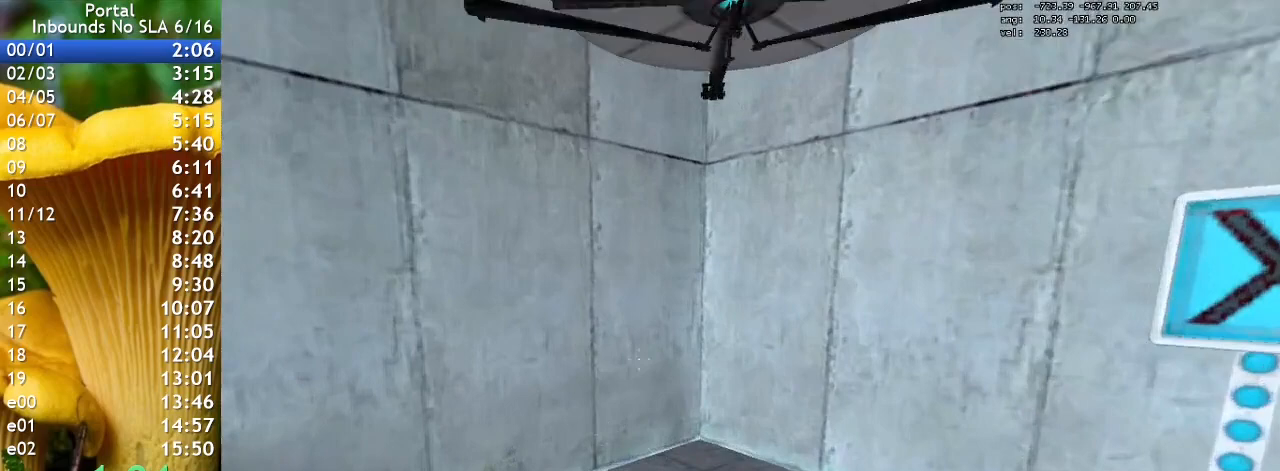
{"keys": [], "events": [[400, "d", "up"]]}
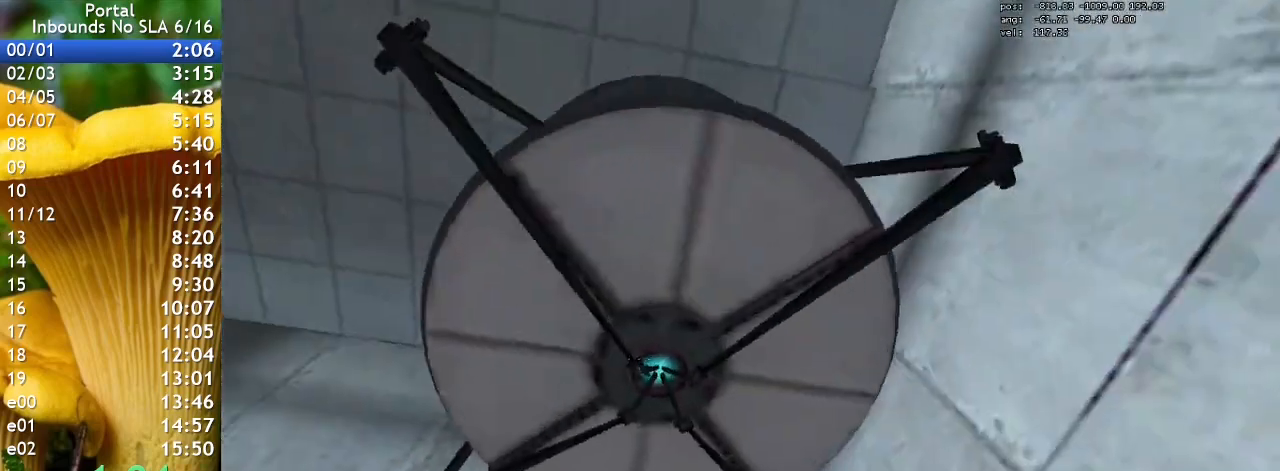
{"keys": [], "events": []}
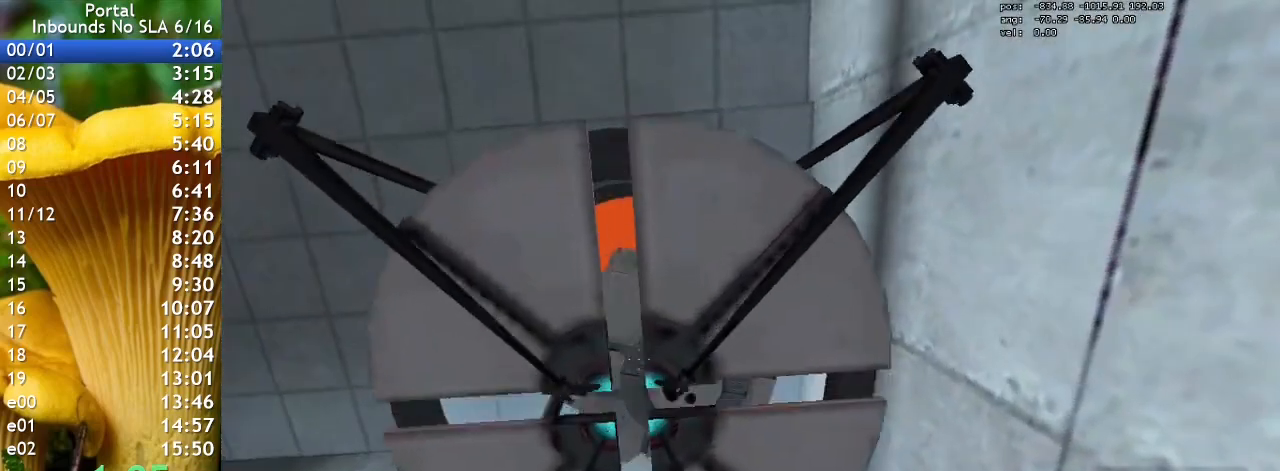
{"keys": ["a", "w"], "events": [[200, "e", "down"], [200, "w", "down"], [233, "a", "down"], [333, "e", "up"]]}
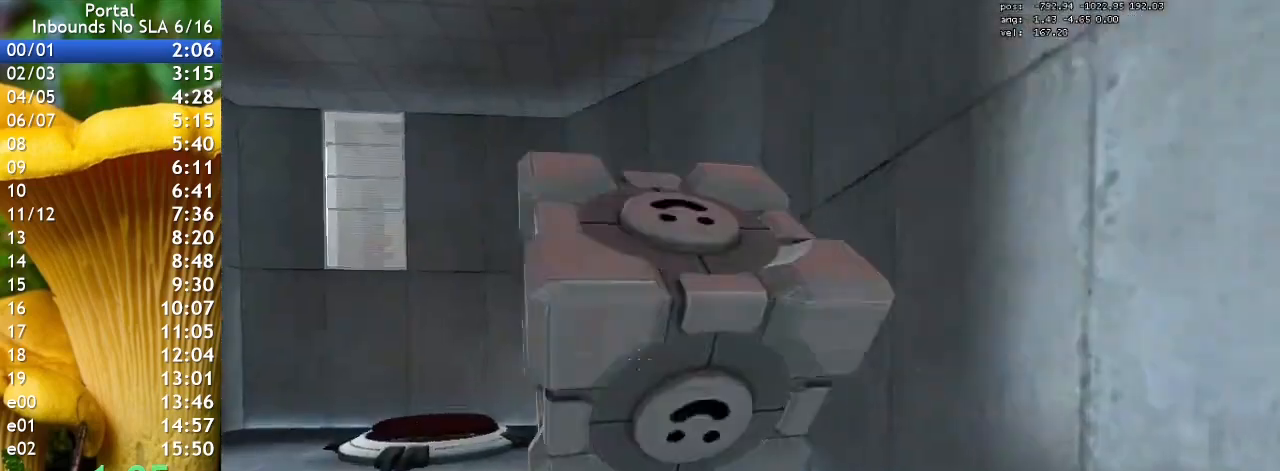
{"keys": ["a"], "events": [[367, "w", "up"]]}
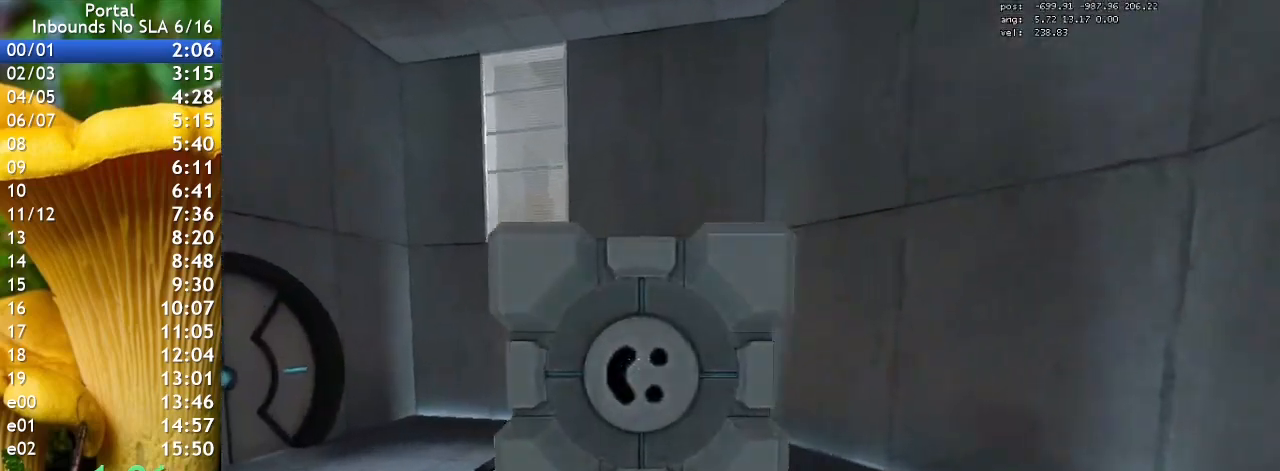
{"keys": ["e"], "events": [[100, "w", "down"], [167, "a", "up"], [400, "e", "down"], [467, "w", "up"]]}
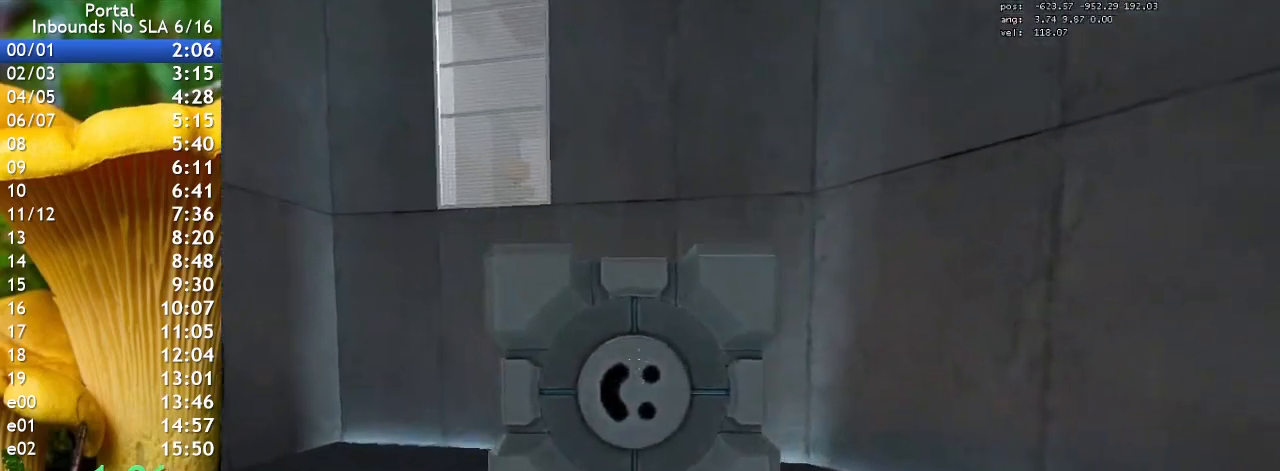
{"keys": ["ctrl"], "events": [[67, "e", "up"], [67, "s", "down"], [333, "ctrl", "down"], [467, "s", "up"]]}
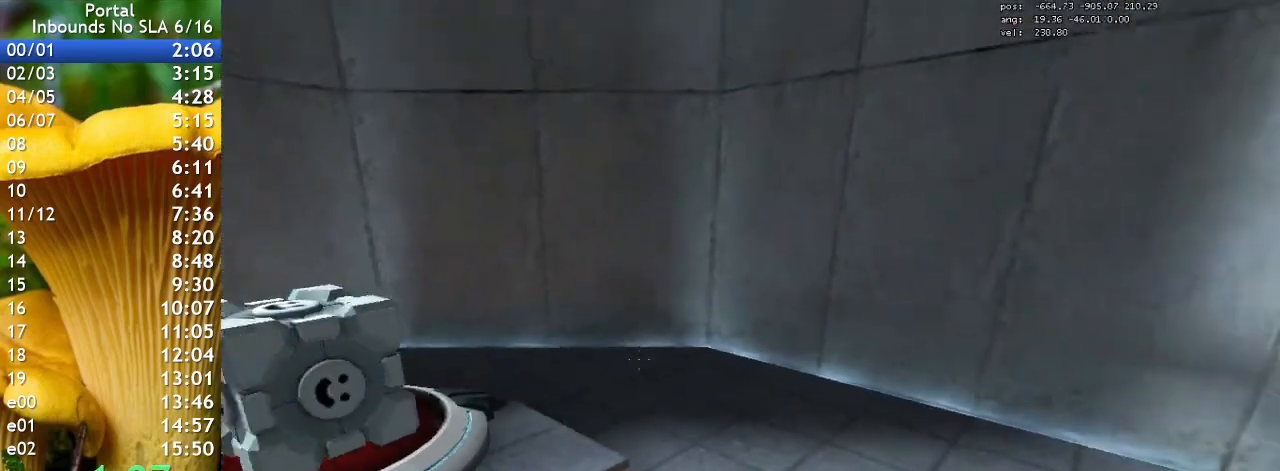
{"keys": ["ctrl", "d"], "events": [[100, "d", "down"]]}
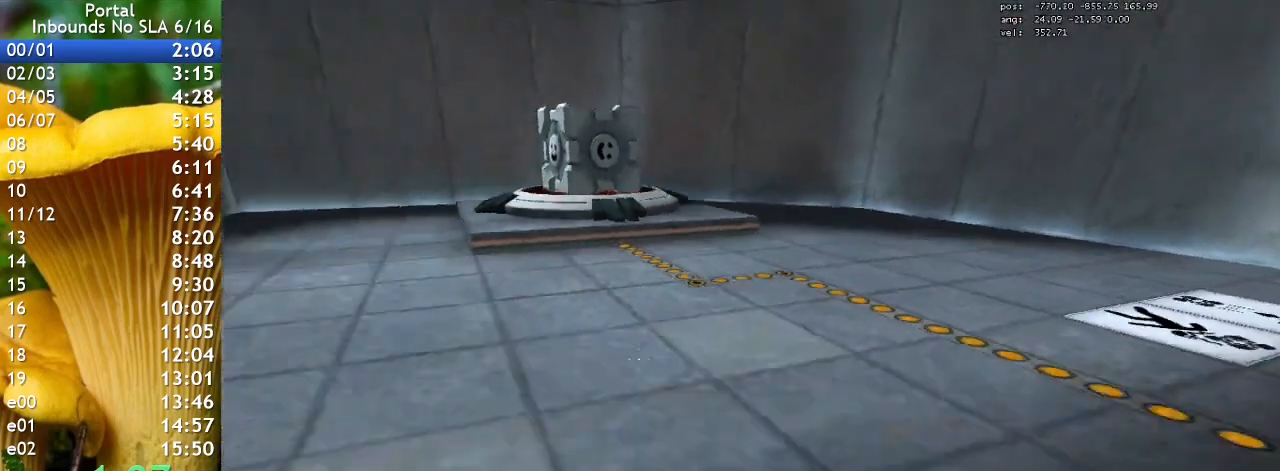
{"keys": ["ctrl", "d"], "events": []}
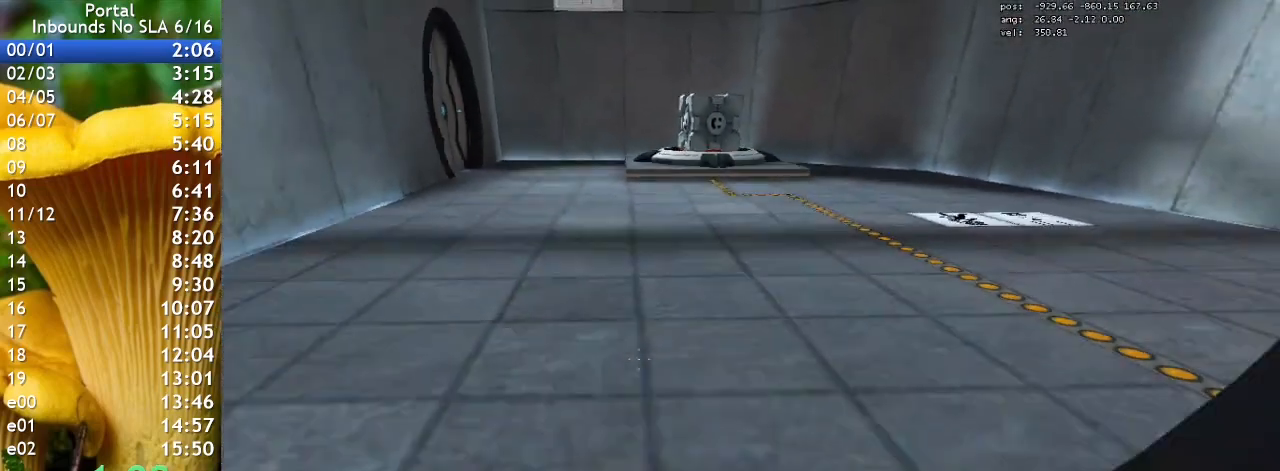
{"keys": ["ctrl"], "events": [[233, "a", "down"], [267, "d", "up"], [467, "a", "up"]]}
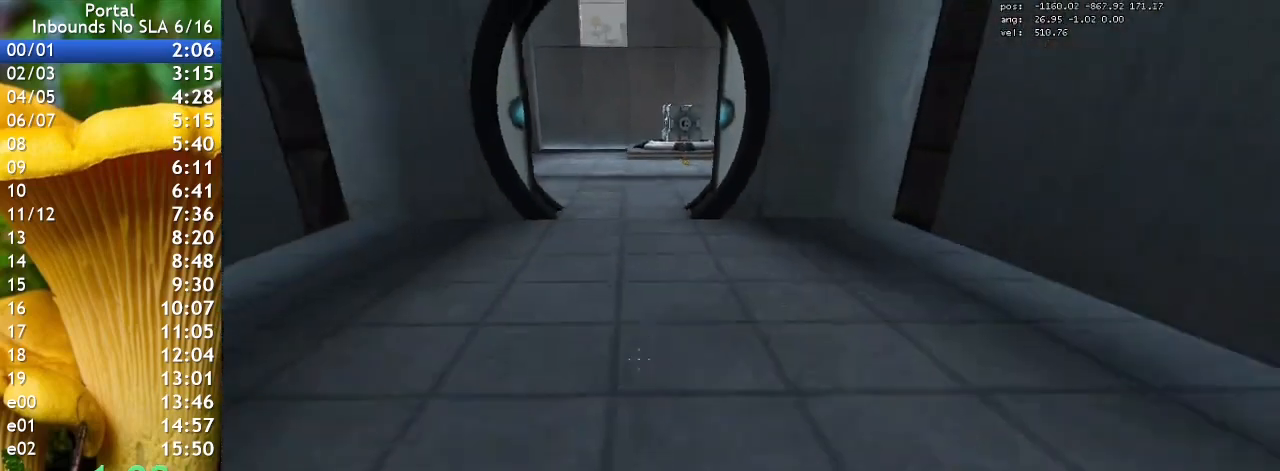
{"keys": ["ctrl"], "events": [[267, "d", "down"], [400, "d", "up"]]}
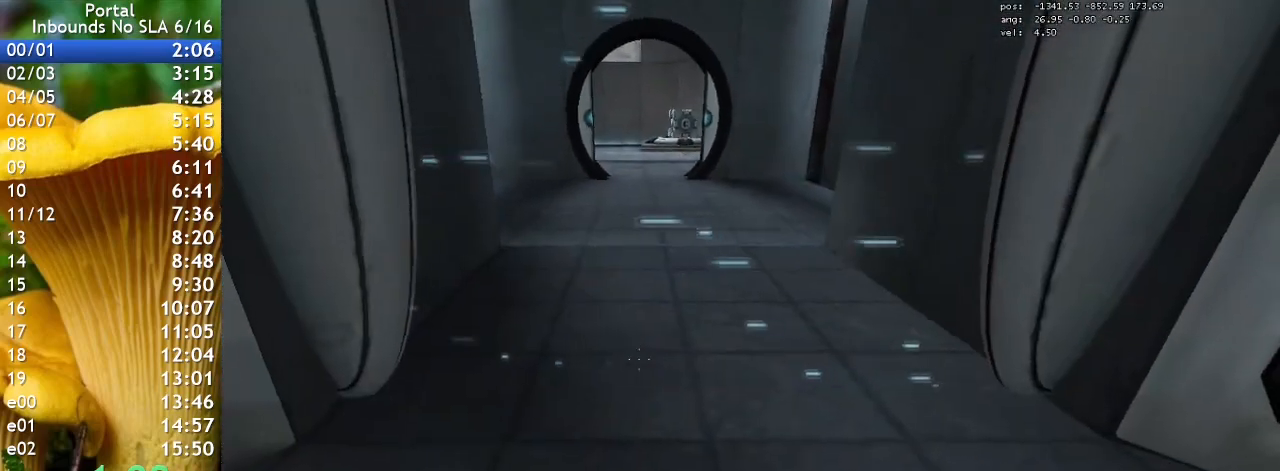
{"keys": ["ctrl", "s"], "events": [[133, "s", "down"], [233, "ctrl", "up"], [500, "ctrl", "down"]]}
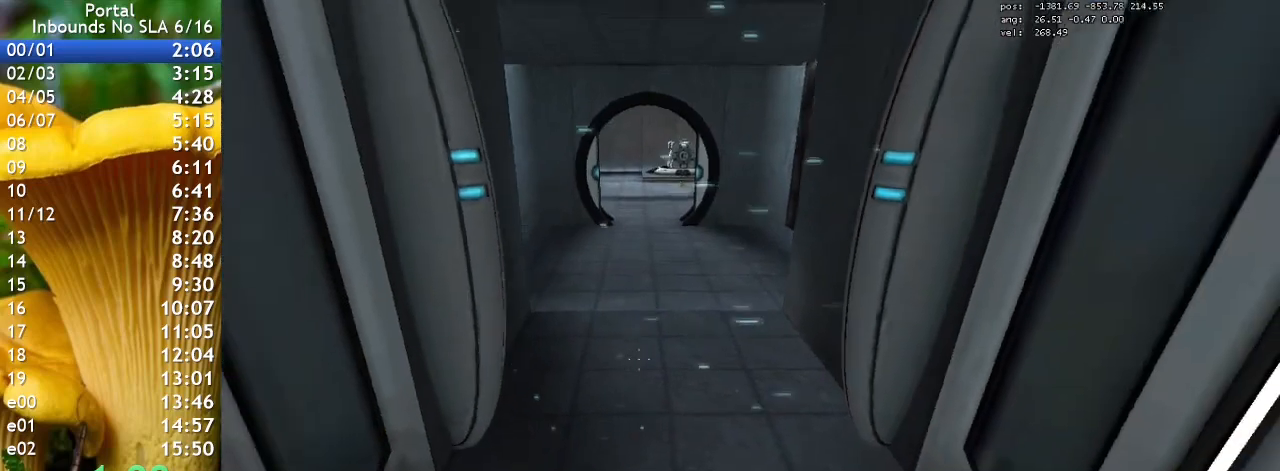
{"keys": ["s"], "events": [[467, "ctrl", "up"]]}
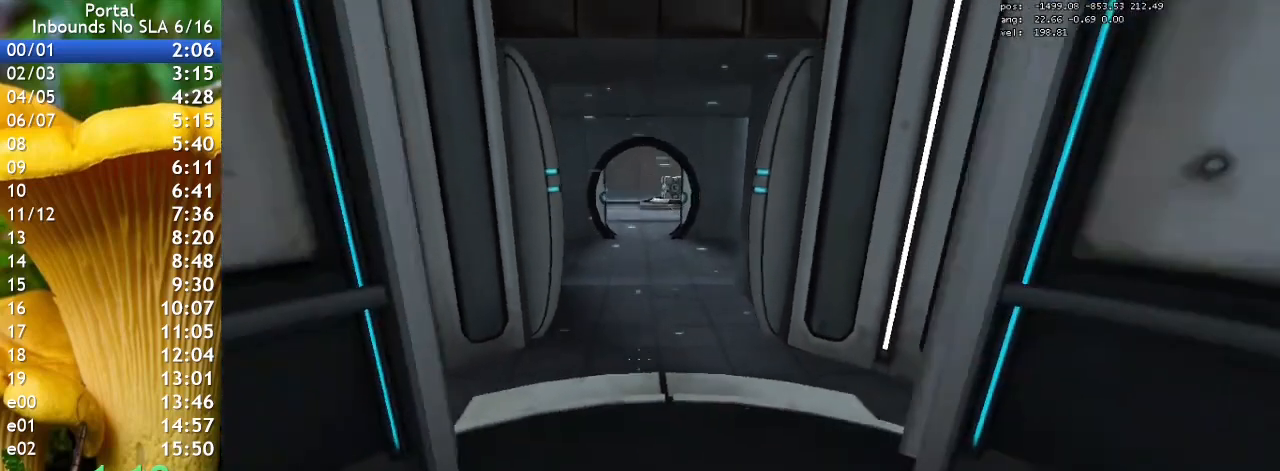
{"keys": [], "events": [[100, "q", "down"], [100, "s", "up"], [200, "q", "up"]]}